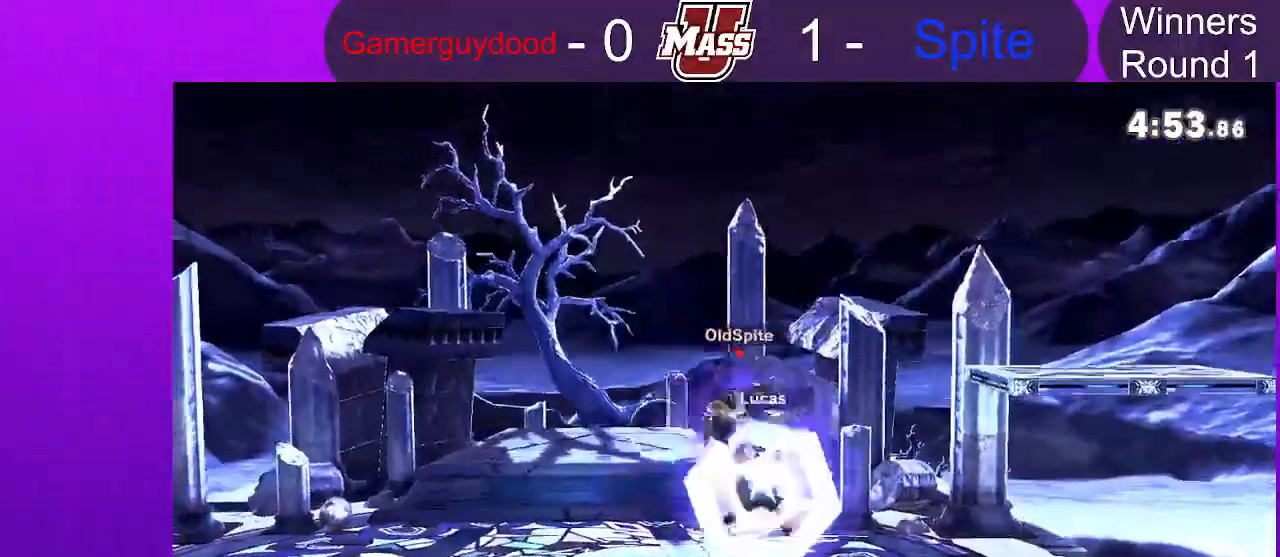
Gameplay with a controller (Nintendo layout); each line is a JSON object with the inputs held at the frame after it (dt_ms = milliseconds from this image to that frame). "events" lists button and stick changes between this image and that frame as [ms after this image, input, new state], when the widget could be followed in between. Not read: B DPAD_DOWN DPAD_UP L3 R3 X.
{"dt_ms": 500, "buttons": [], "left_stick": "left", "right_stick": "center", "events": [[300, "left_stick", "center"], [450, "left_stick", "left"]]}
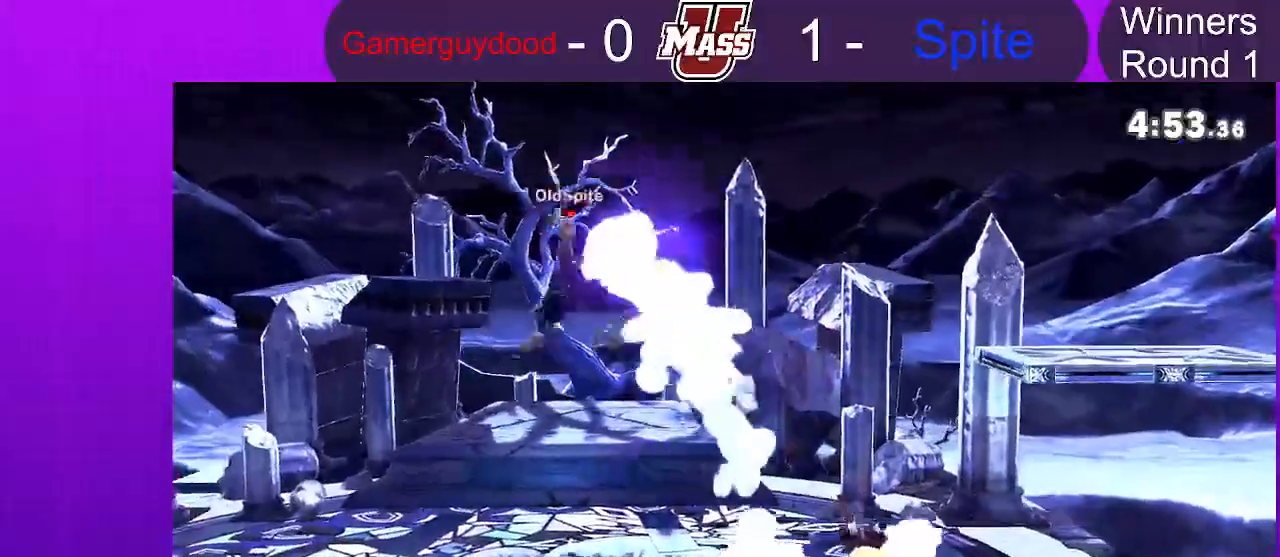
{"dt_ms": 500, "buttons": [], "left_stick": "left", "right_stick": "center"}
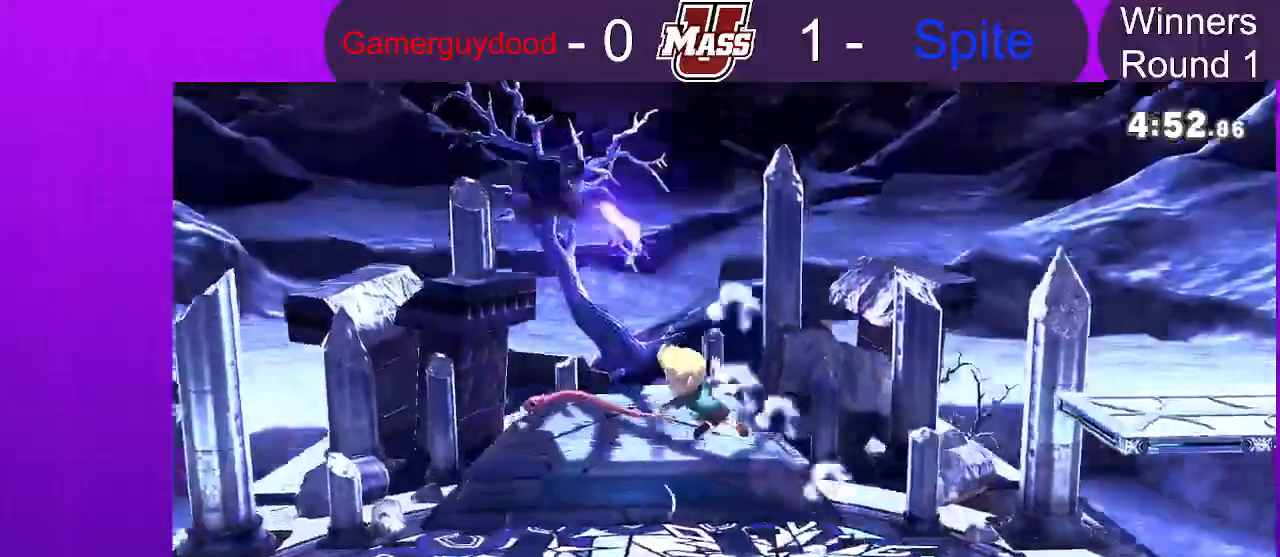
{"dt_ms": 500, "buttons": [], "left_stick": "left", "right_stick": "center", "events": []}
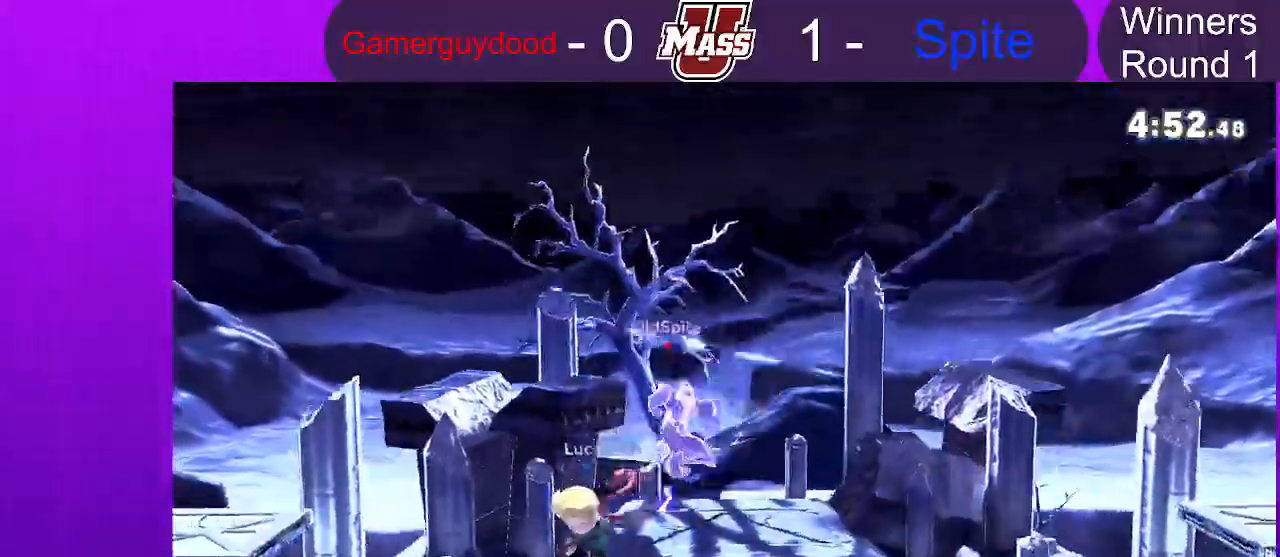
{"dt_ms": 500, "buttons": [], "left_stick": "right", "right_stick": "center"}
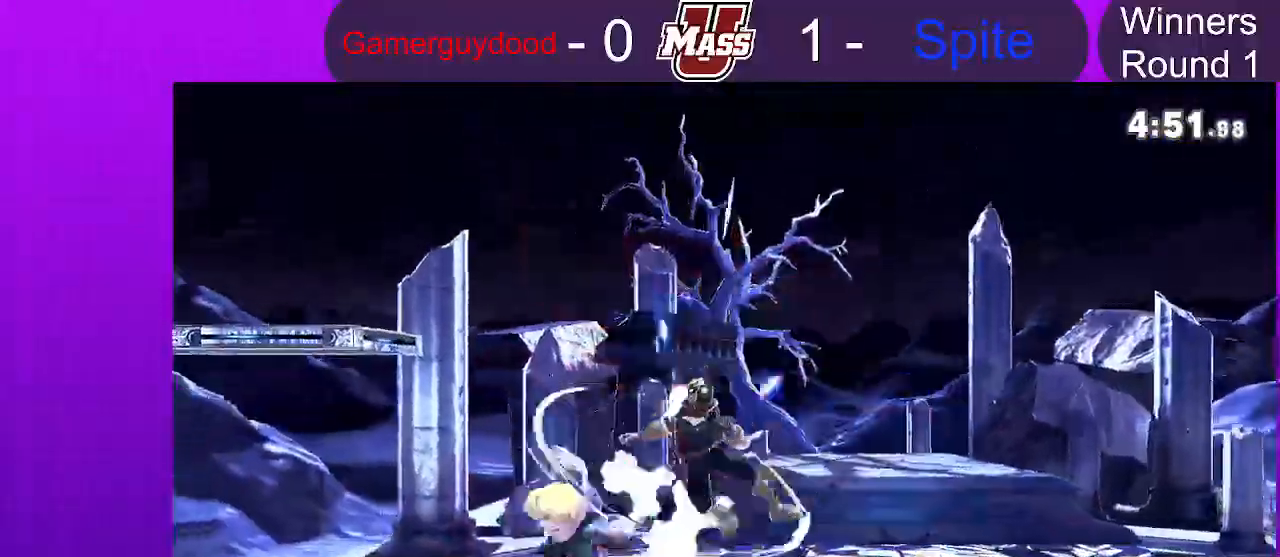
{"dt_ms": 500, "buttons": [], "left_stick": "center", "right_stick": "center"}
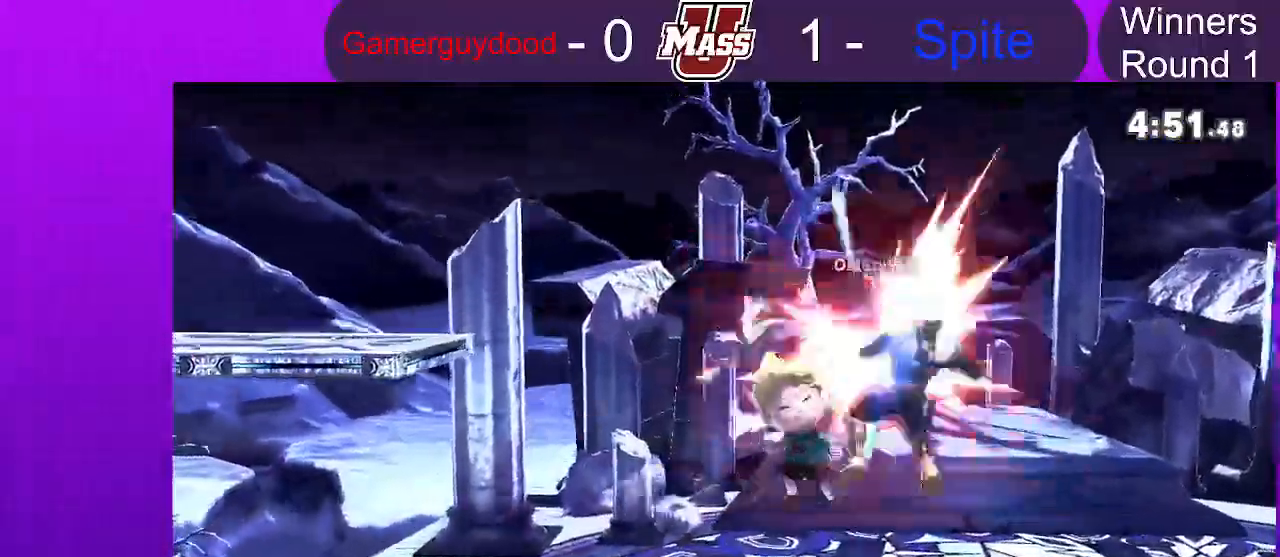
{"dt_ms": 1000, "buttons": [], "left_stick": "up", "right_stick": "center"}
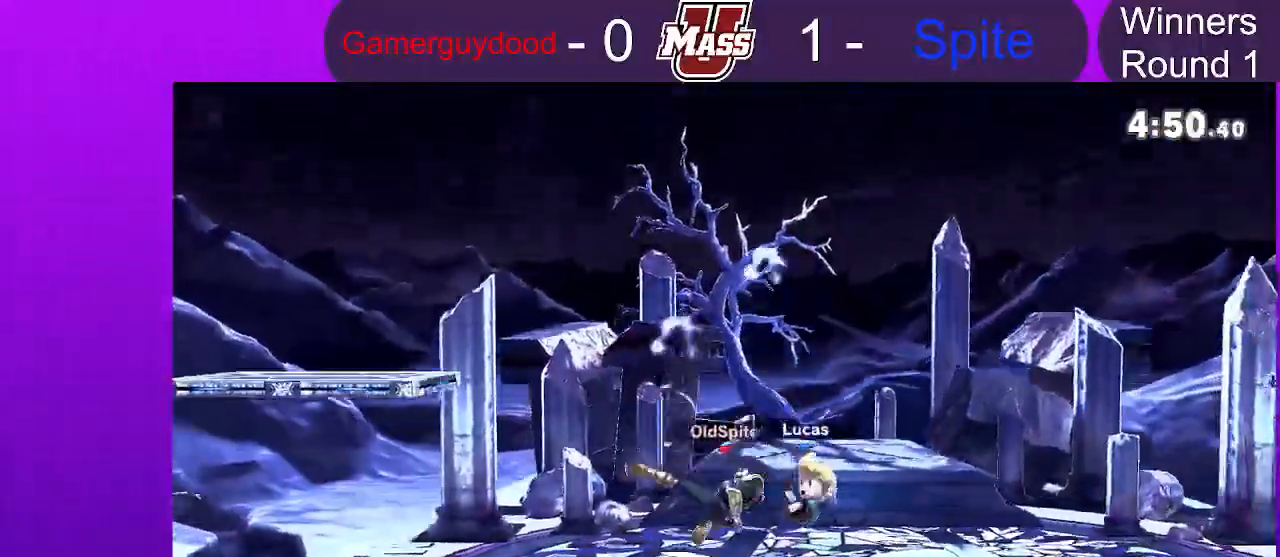
{"dt_ms": 500, "buttons": [], "left_stick": "right", "right_stick": "center", "events": [[117, "A", "down"], [167, "A", "up"], [250, "left_stick", "center"], [300, "left_stick", "right"]]}
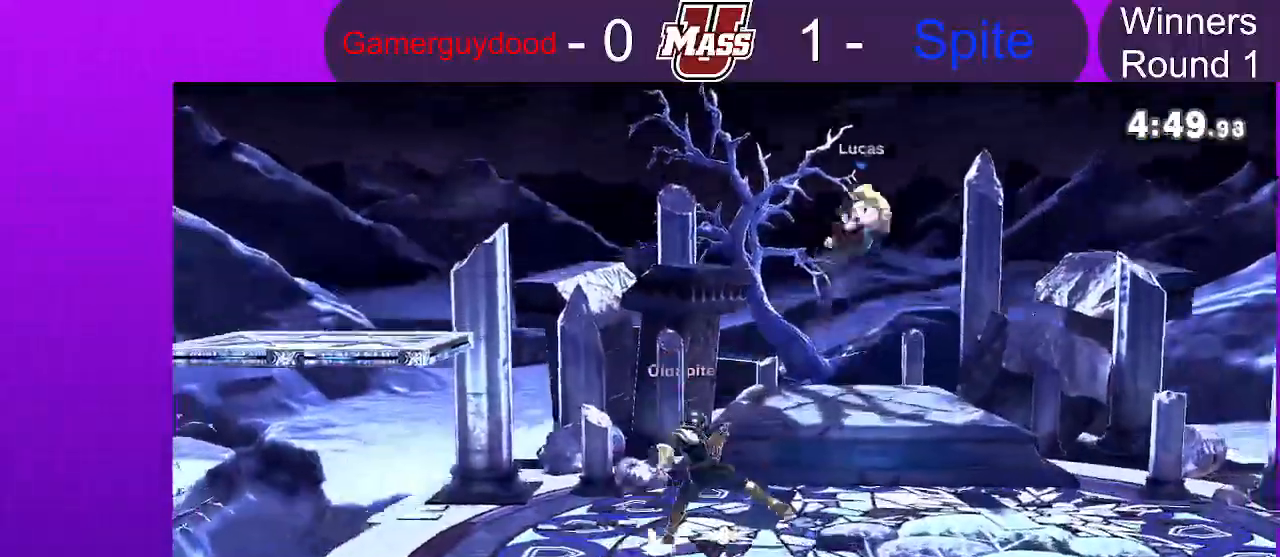
{"dt_ms": 500, "buttons": [], "left_stick": "down", "right_stick": "left", "events": [[17, "L1", "down"], [100, "L1", "up"], [183, "left_stick", "center"], [233, "left_stick", "left"], [450, "left_stick", "down"], [450, "right_stick", "left"]]}
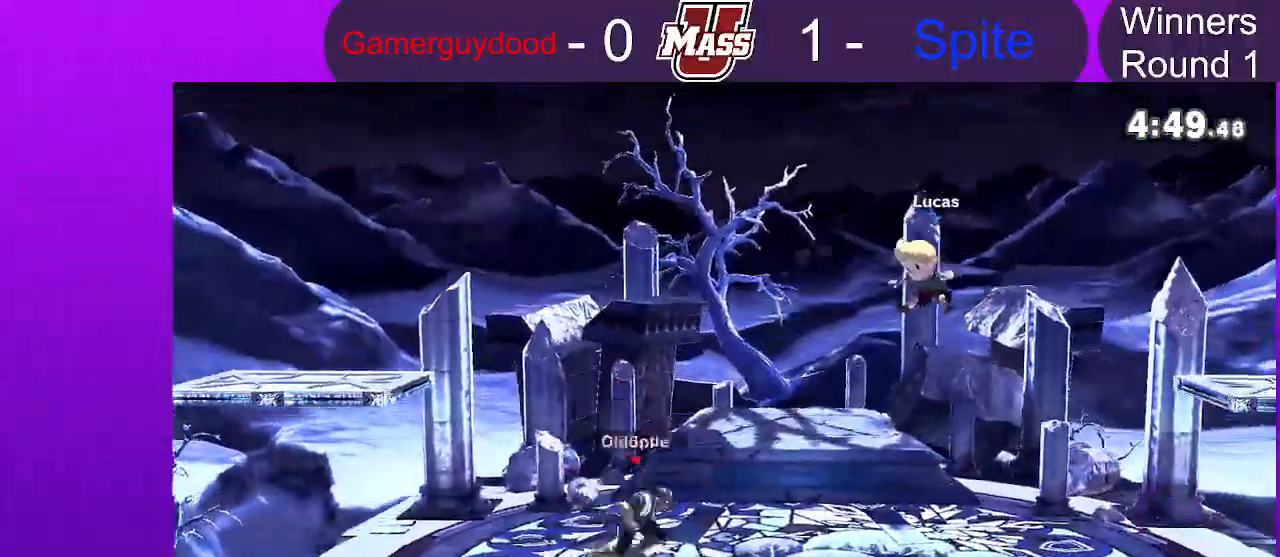
{"dt_ms": 500, "buttons": ["R1"], "left_stick": "center", "right_stick": "center", "events": [[33, "right_stick", "center"], [250, "R1", "down"], [283, "left_stick", "center"]]}
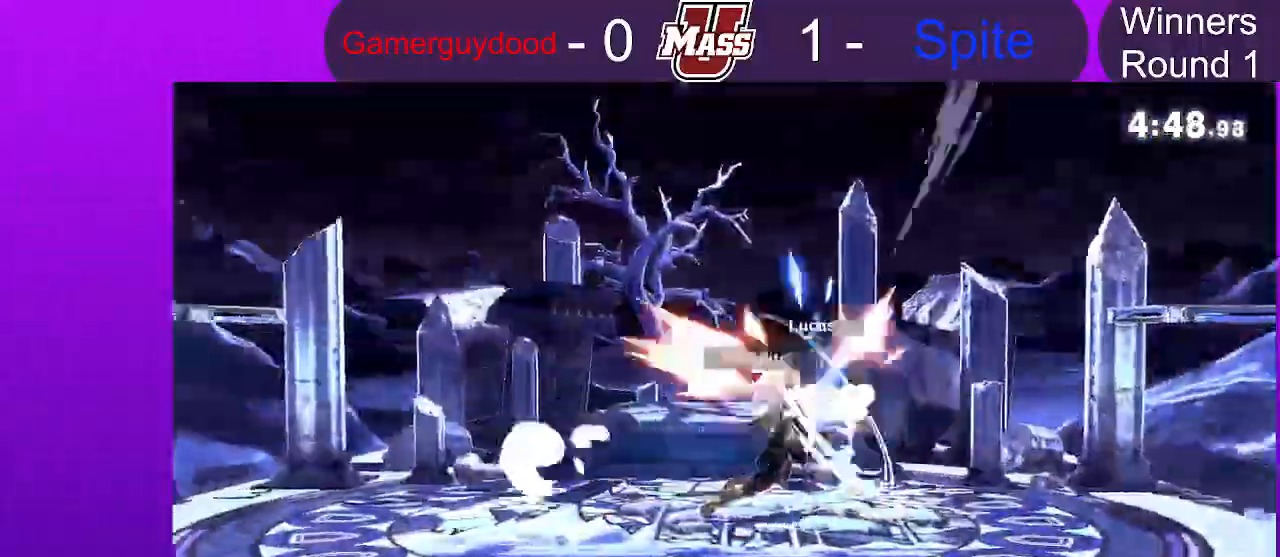
{"dt_ms": 500, "buttons": [], "left_stick": "left", "right_stick": "center", "events": [[50, "R1", "up"], [183, "left_stick", "left"]]}
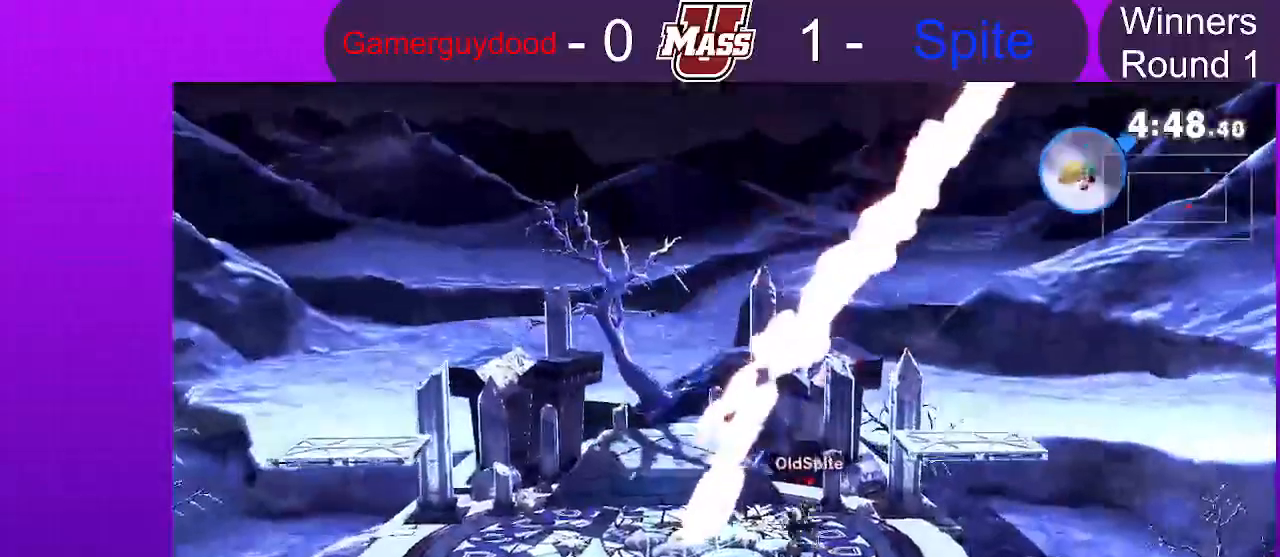
{"dt_ms": 500, "buttons": [], "left_stick": "left", "right_stick": "down", "events": [[483, "right_stick", "down"]]}
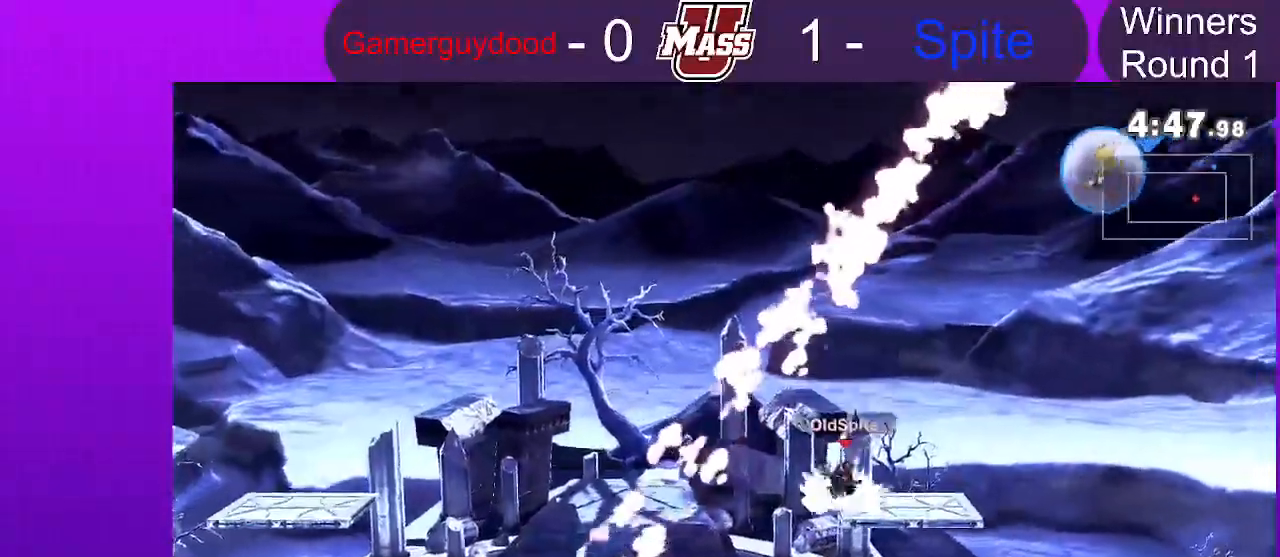
{"dt_ms": 500, "buttons": [], "left_stick": "down", "right_stick": "center", "events": [[33, "right_stick", "center"], [283, "left_stick", "down"], [383, "left_stick", "up"], [450, "left_stick", "down"]]}
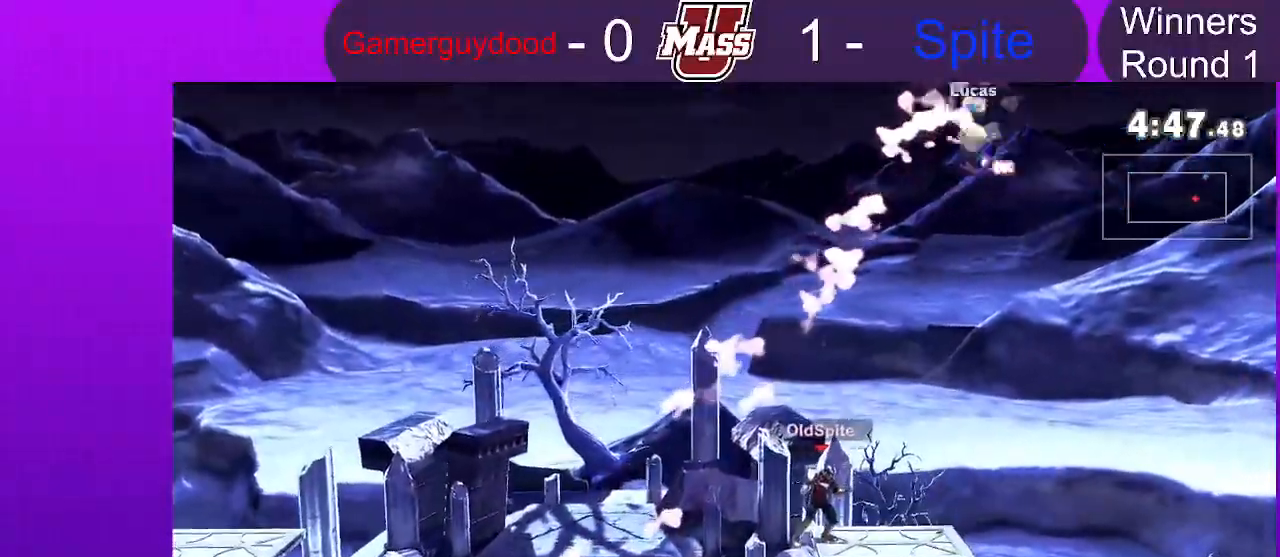
{"dt_ms": 500, "buttons": [], "left_stick": "down-left", "right_stick": "center", "events": [[67, "left_stick", "right"], [450, "left_stick", "down-left"]]}
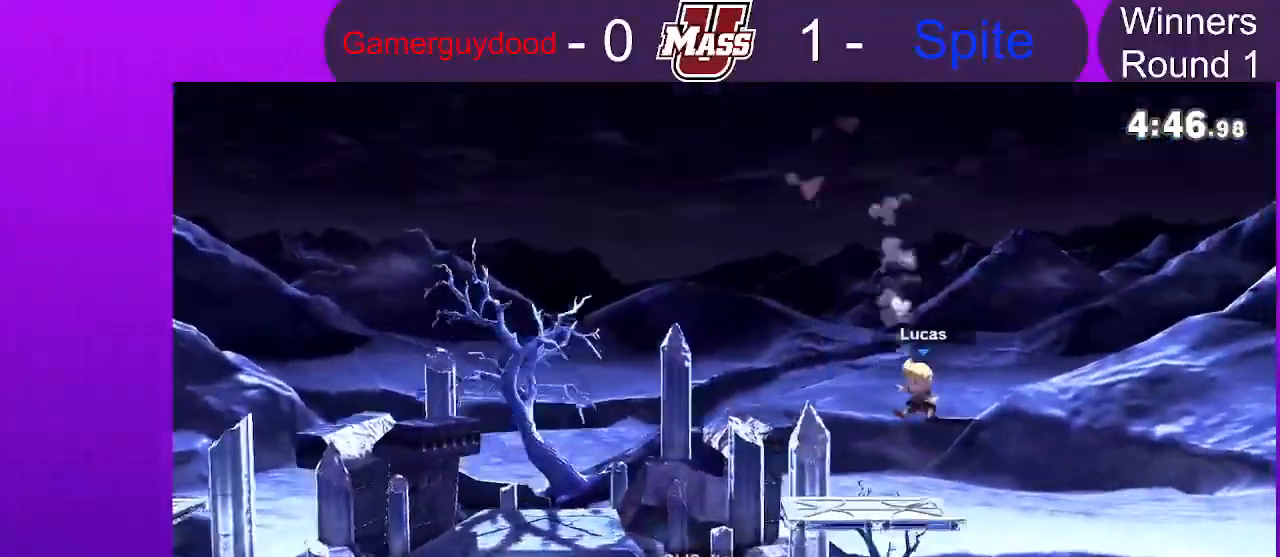
{"dt_ms": 1000, "buttons": ["R1"], "left_stick": "center", "right_stick": "center"}
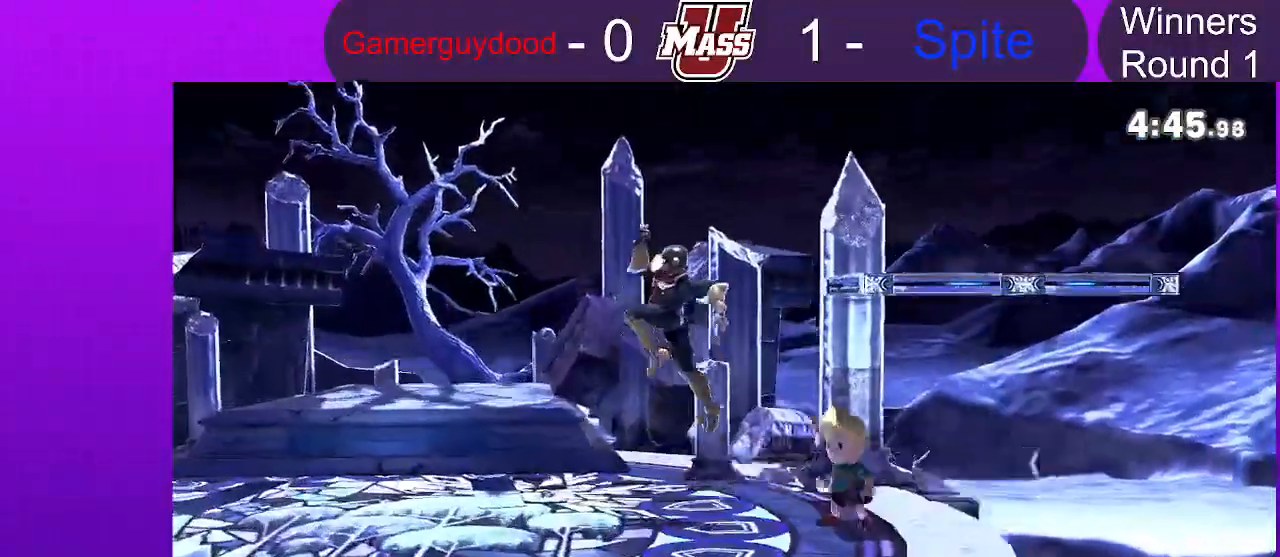
{"dt_ms": 500, "buttons": ["L1", "R1"], "left_stick": "center", "right_stick": "center", "events": [[333, "L1", "down"], [450, "L1", "up"], [500, "L1", "down"]]}
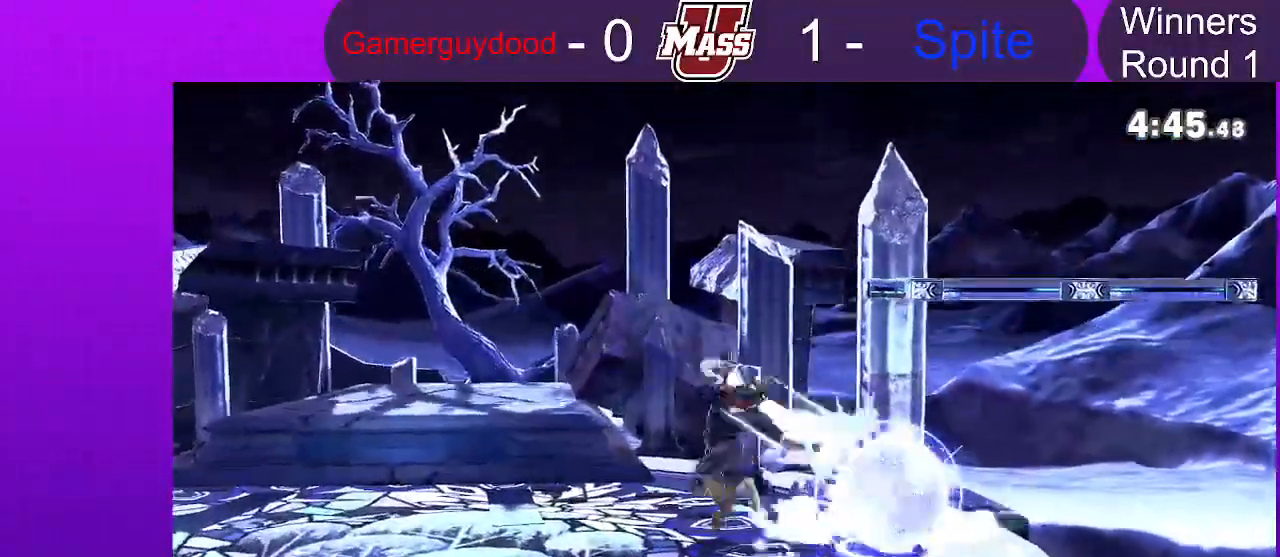
{"dt_ms": 1000, "buttons": ["R1"], "left_stick": "right", "right_stick": "center"}
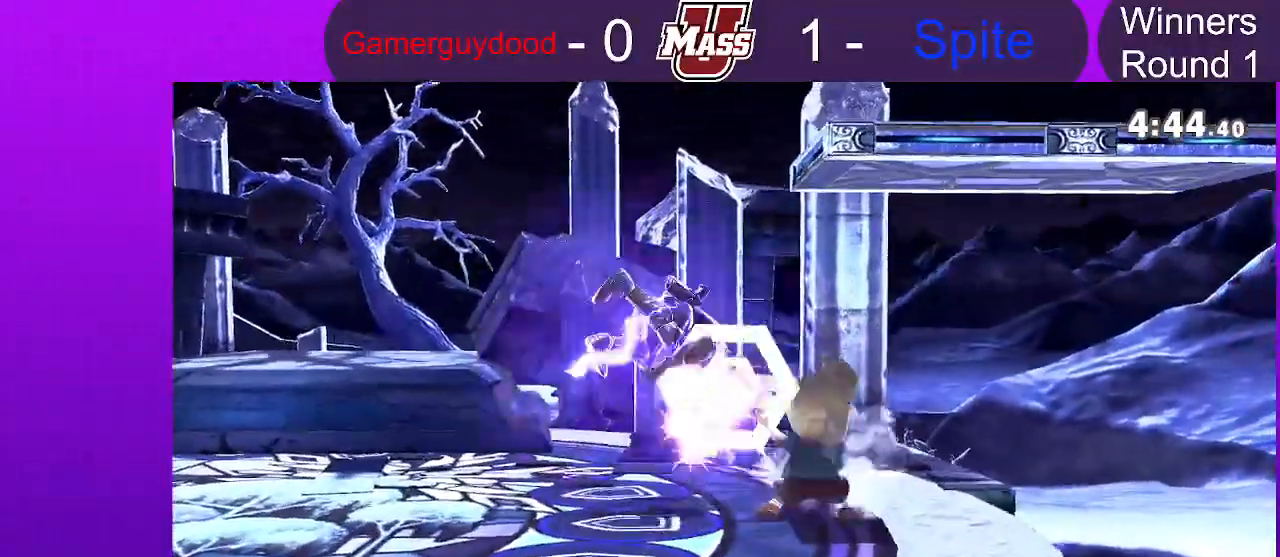
{"dt_ms": 500, "buttons": [], "left_stick": "center", "right_stick": "center", "events": [[50, "left_stick", "center"], [183, "R1", "up"]]}
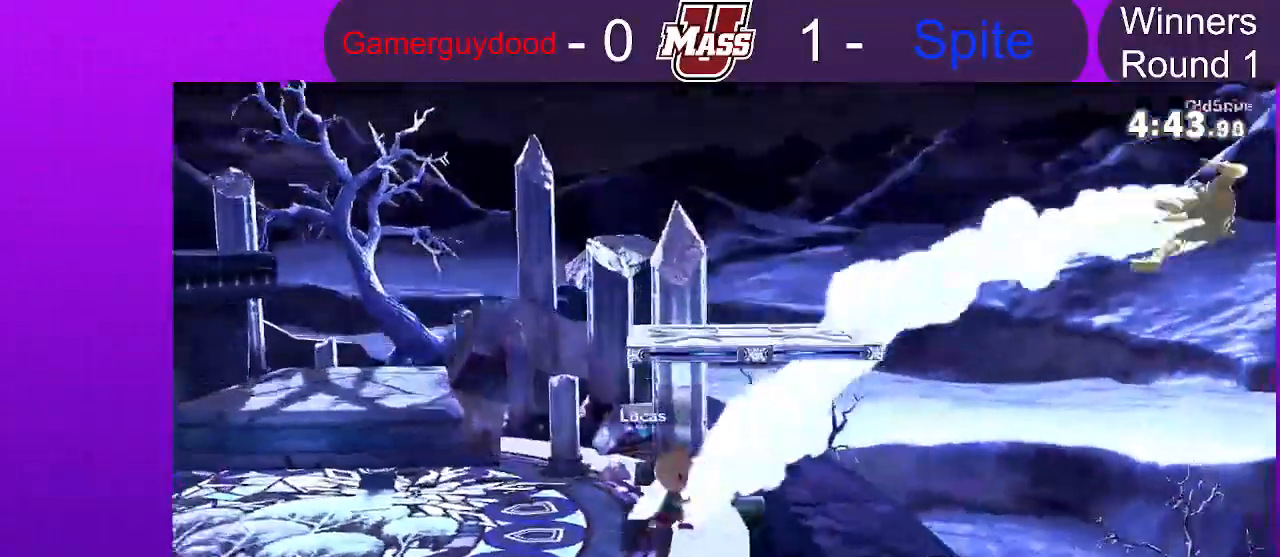
{"dt_ms": 500, "buttons": [], "left_stick": "up-right", "right_stick": "center"}
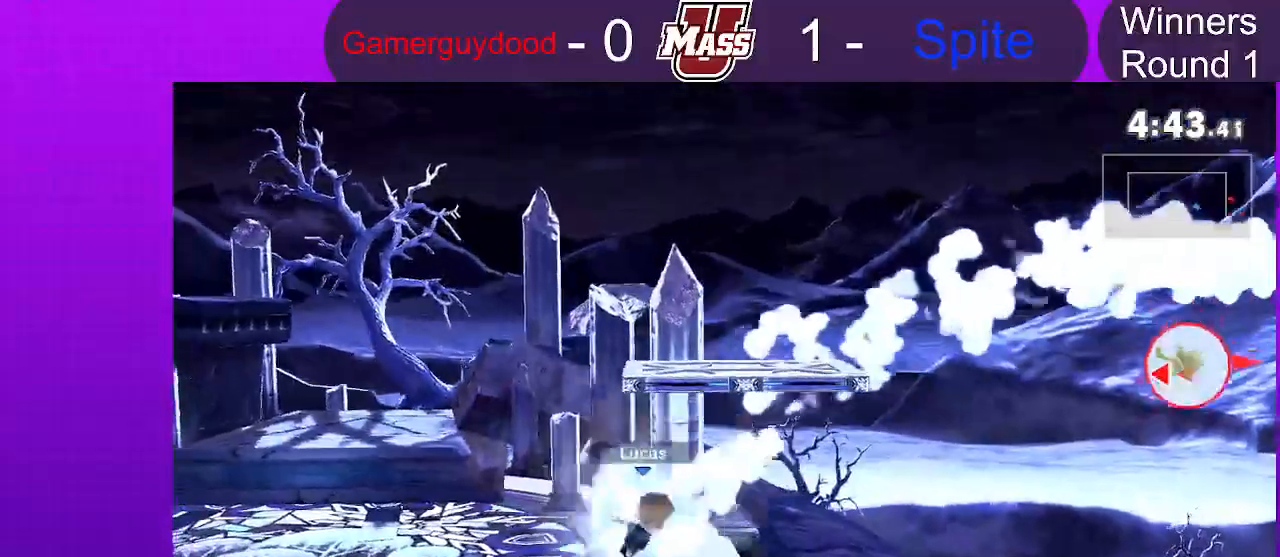
{"dt_ms": 500, "buttons": [], "left_stick": "up-right", "right_stick": "center", "events": []}
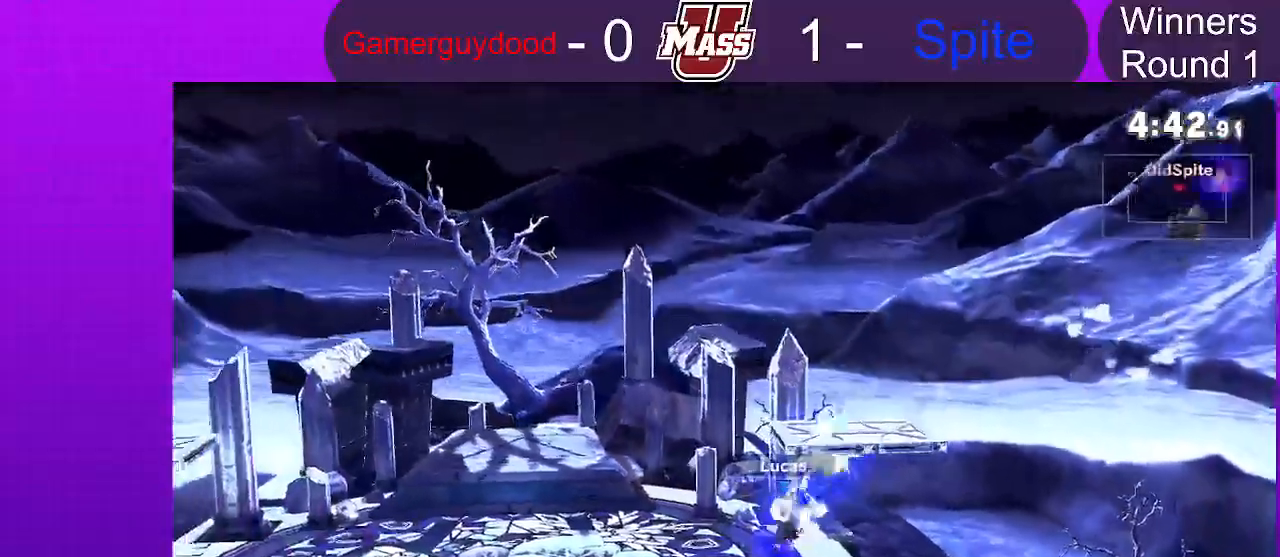
{"dt_ms": 1000, "buttons": [], "left_stick": "left", "right_stick": "center"}
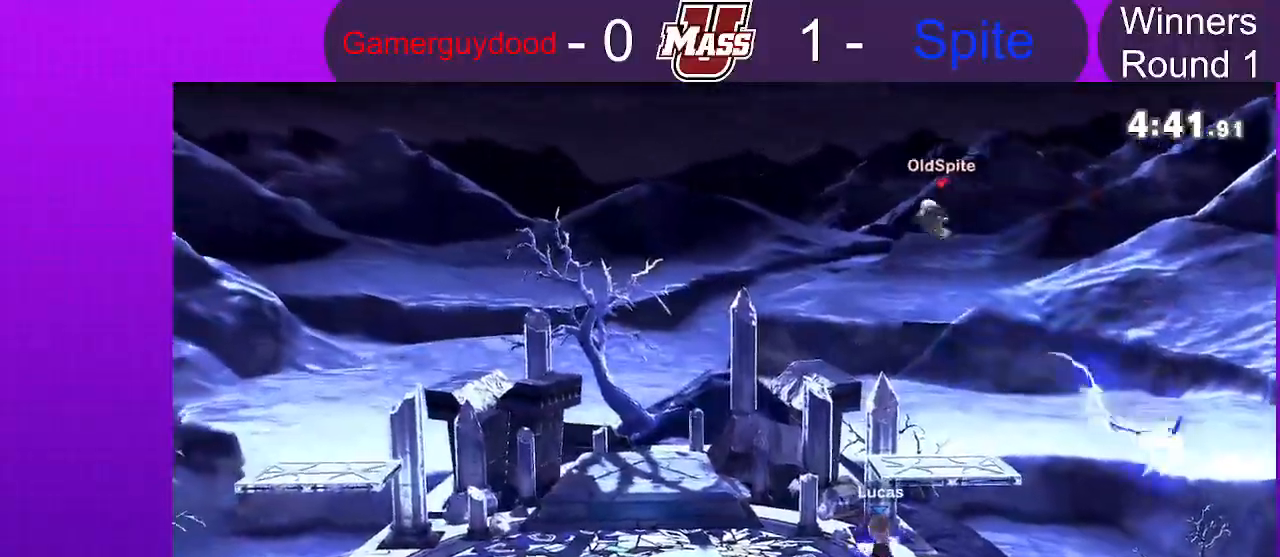
{"dt_ms": 500, "buttons": [], "left_stick": "up-left", "right_stick": "center", "events": [[117, "left_stick", "down-left"], [383, "left_stick", "left"], [500, "left_stick", "up-left"]]}
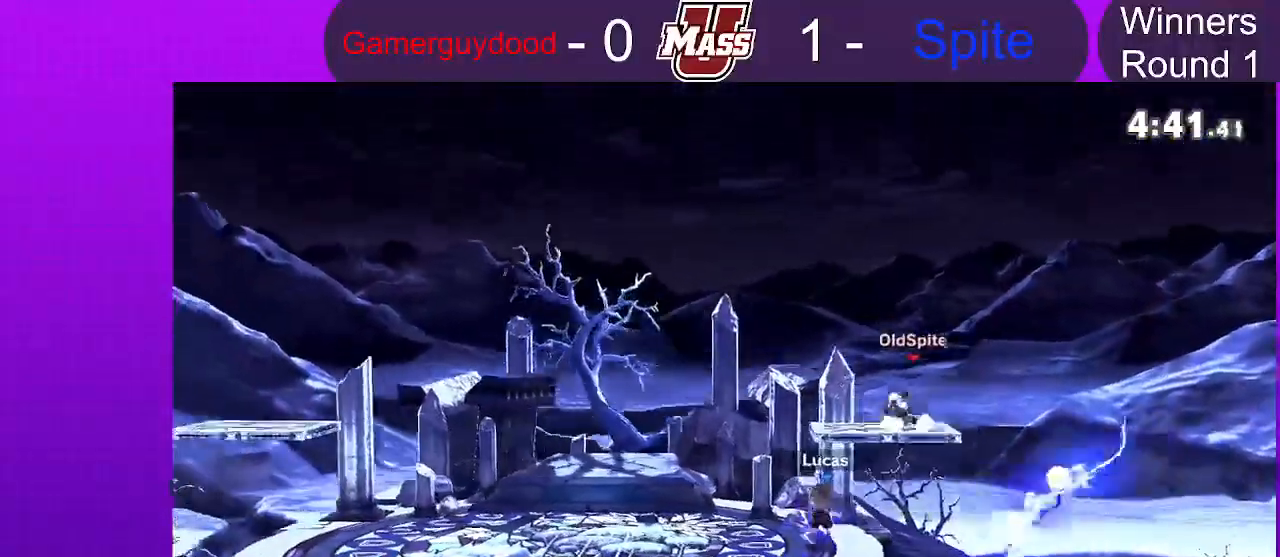
{"dt_ms": 500, "buttons": [], "left_stick": "left", "right_stick": "center", "events": [[150, "left_stick", "left"]]}